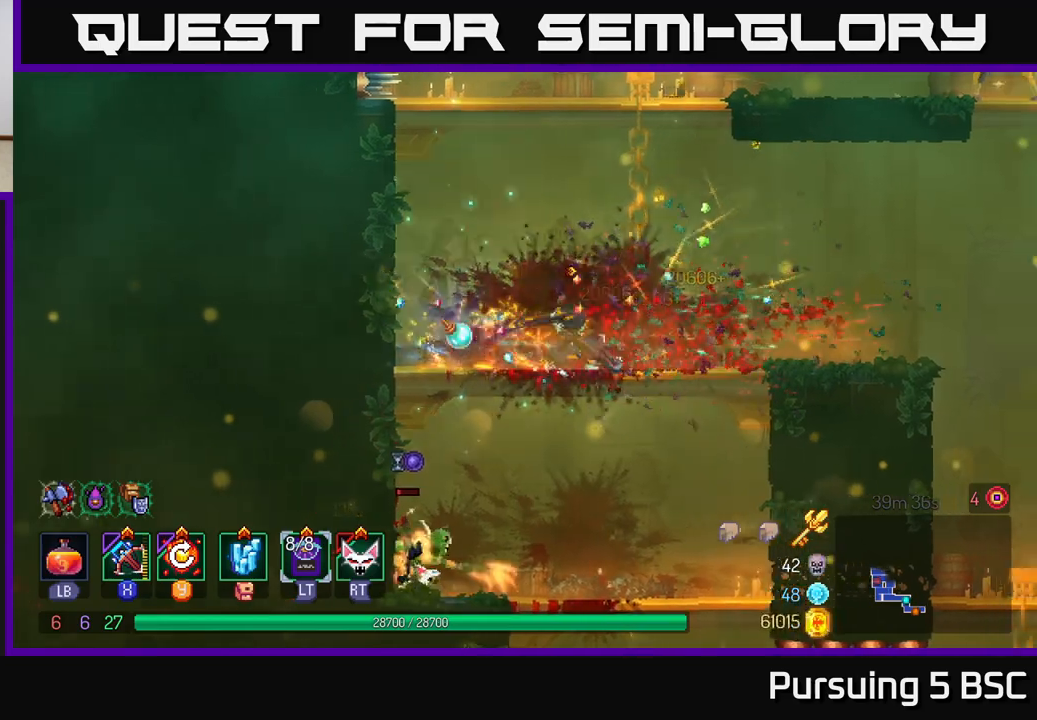
Gameplay with a controller (Xbox layout); each line is a JSON object with the inputs held at the frame after it. "events" lists button and stick changes between this image and that frame as [ms after this image, input, new state], when the widget could be followed in between.
{"buttons": [], "left_stick": "center", "right_stick": "center", "events": [[17, "Y", "down"], [83, "Y", "up"], [250, "left_stick", "center"]]}
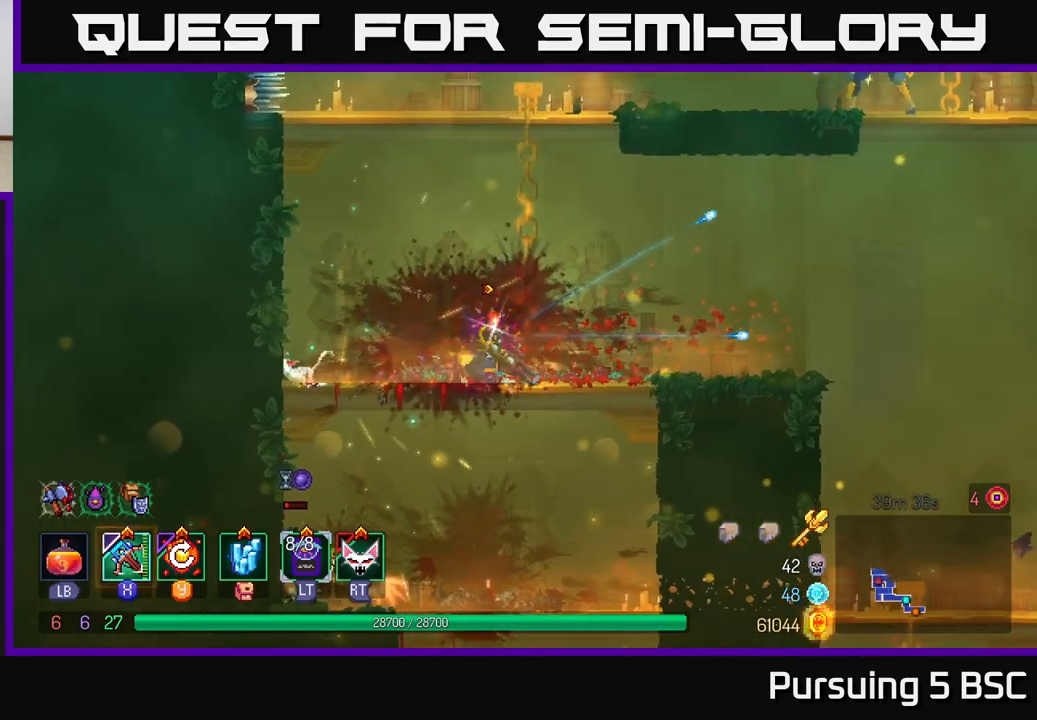
{"buttons": [], "left_stick": "down-left", "right_stick": "center", "events": [[67, "left_stick", "left"], [233, "X", "down"], [300, "X", "up"], [400, "left_stick", "down-left"]]}
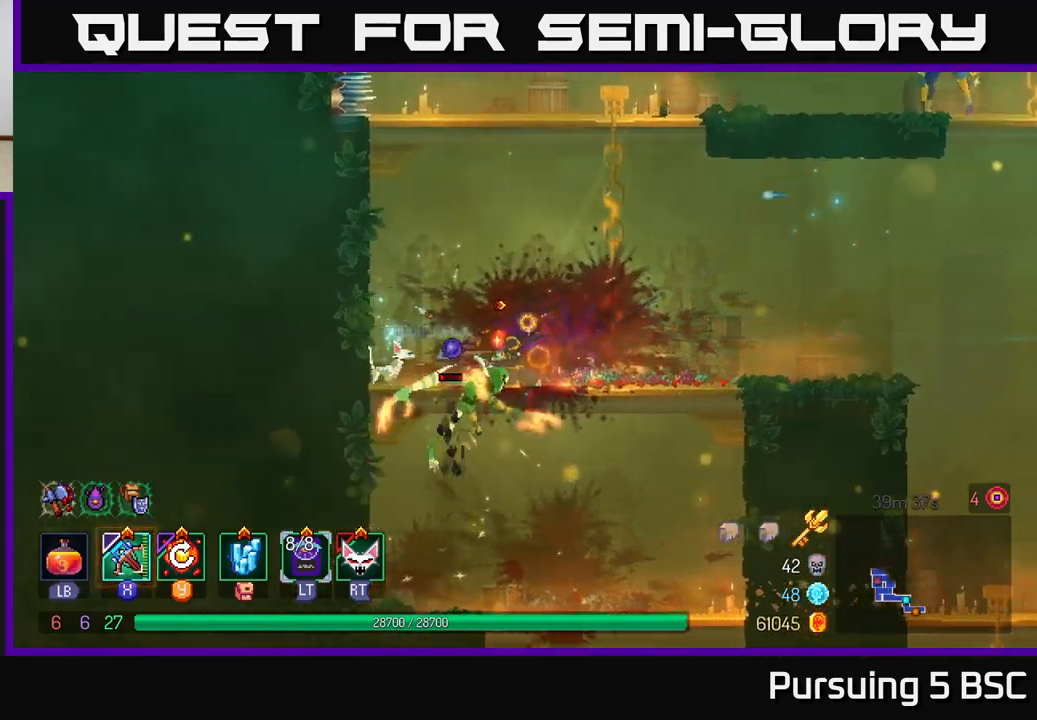
{"buttons": [], "left_stick": "right", "right_stick": "center", "events": [[33, "left_stick", "down"], [367, "left_stick", "right"]]}
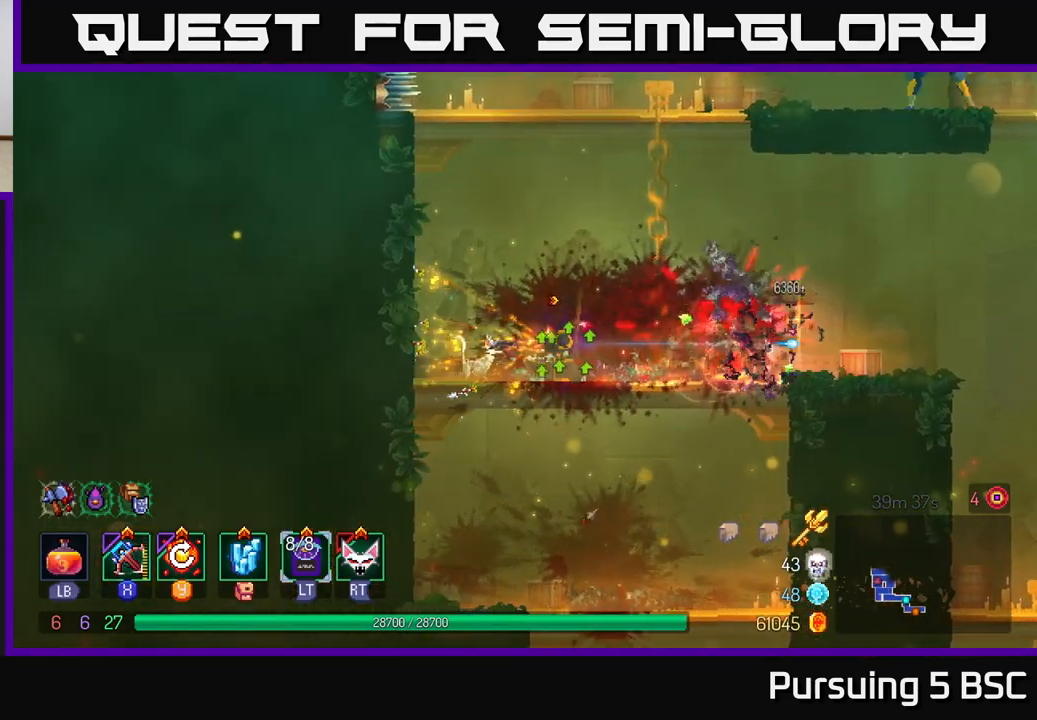
{"buttons": [], "left_stick": "right", "right_stick": "center", "events": [[117, "left_stick", "center"], [333, "left_stick", "right"], [400, "B", "down"], [500, "B", "up"]]}
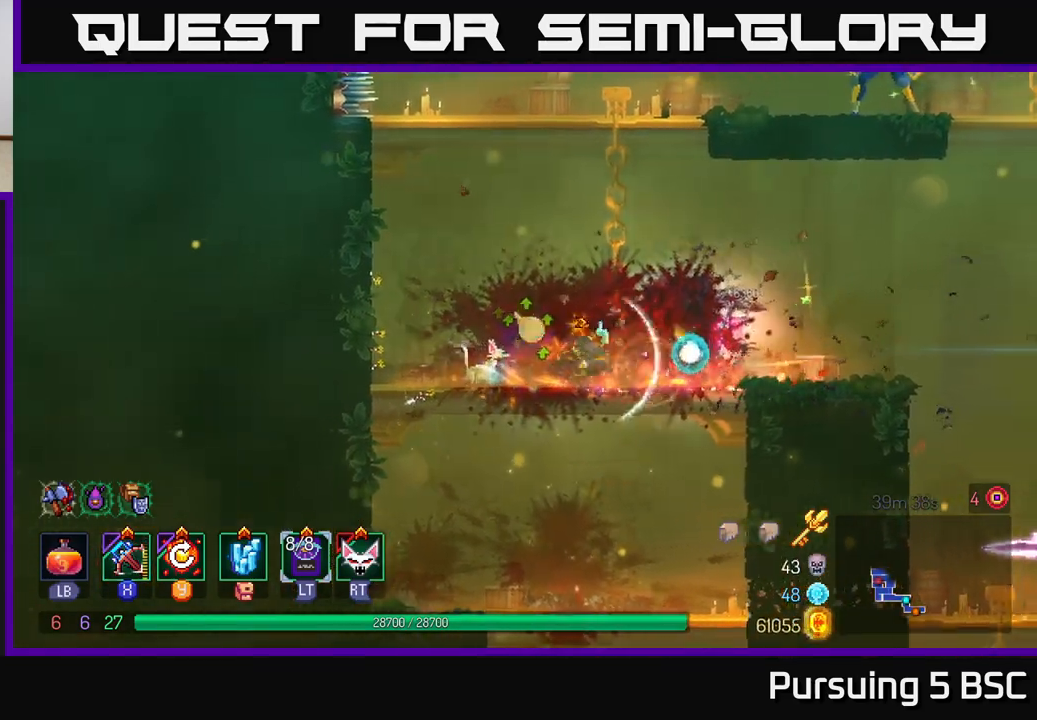
{"buttons": [], "left_stick": "center", "right_stick": "center", "events": [[117, "Y", "down"], [200, "Y", "up"], [283, "left_stick", "center"]]}
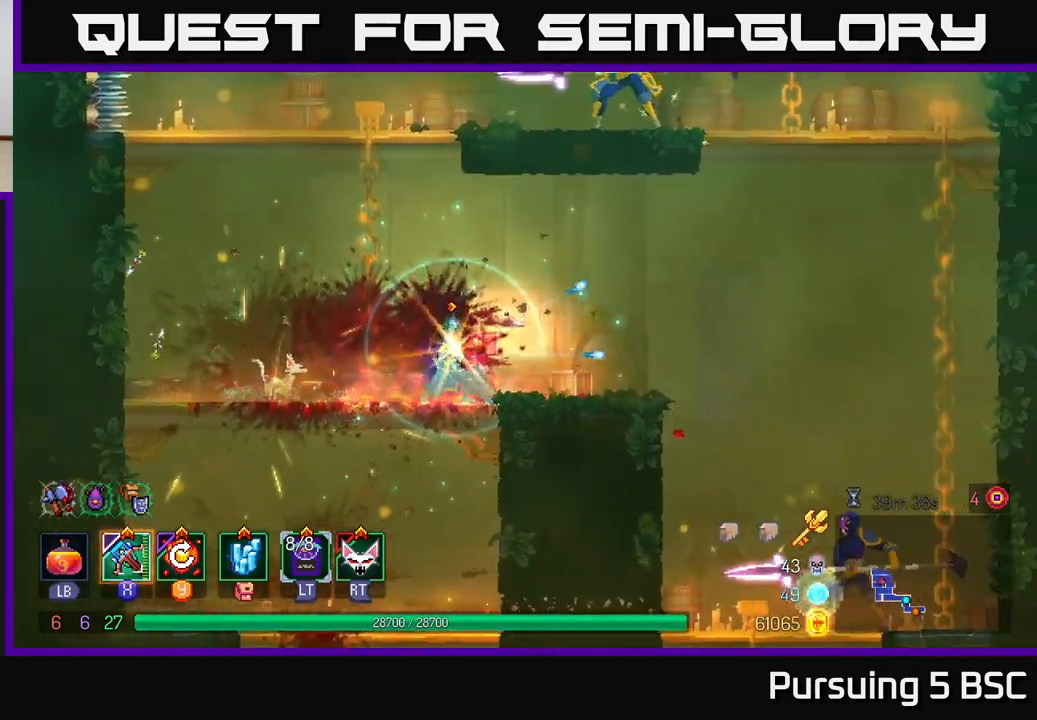
{"buttons": ["A"], "left_stick": "up", "right_stick": "center", "events": [[117, "left_stick", "left"], [200, "A", "down"], [333, "A", "up"], [367, "left_stick", "up"], [500, "A", "down"]]}
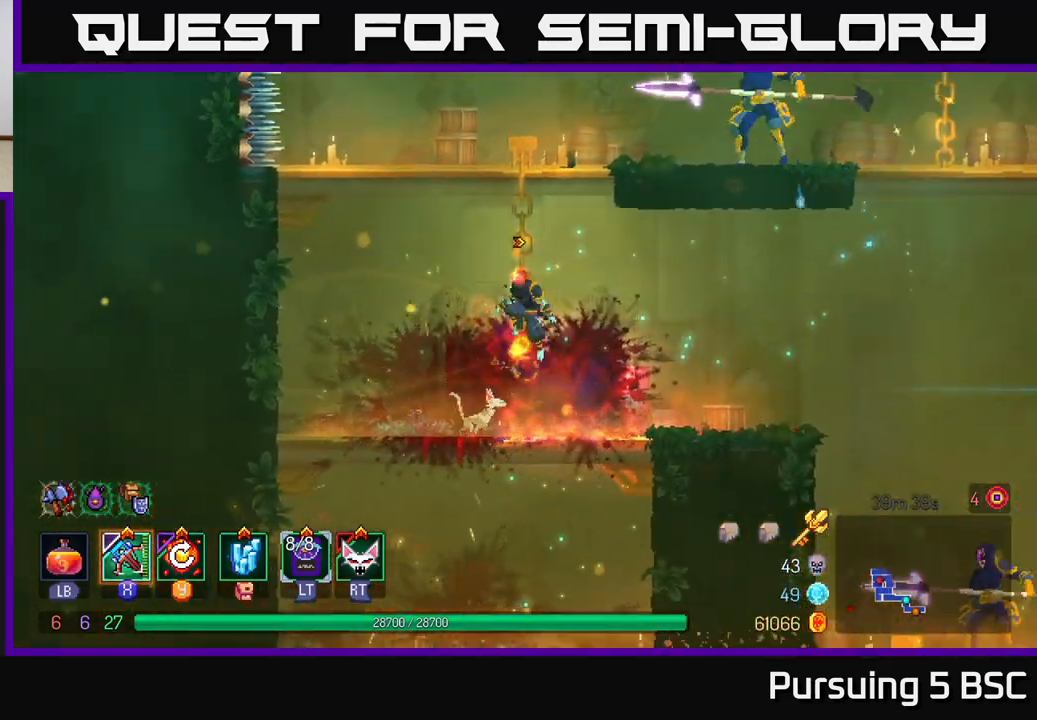
{"buttons": ["X"], "left_stick": "up-right", "right_stick": "center", "events": [[100, "A", "up"], [183, "A", "down"], [267, "A", "up"], [333, "A", "down"], [367, "left_stick", "up-right"], [467, "A", "up"], [467, "X", "down"]]}
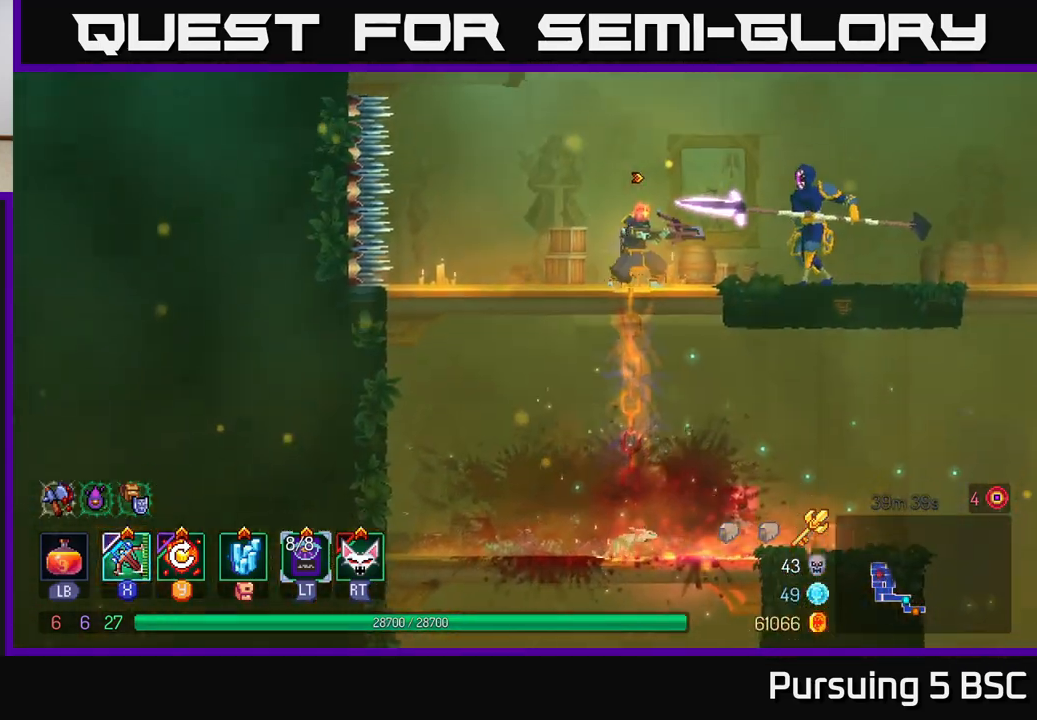
{"buttons": [], "left_stick": "up-right", "right_stick": "center", "events": [[67, "X", "up"]]}
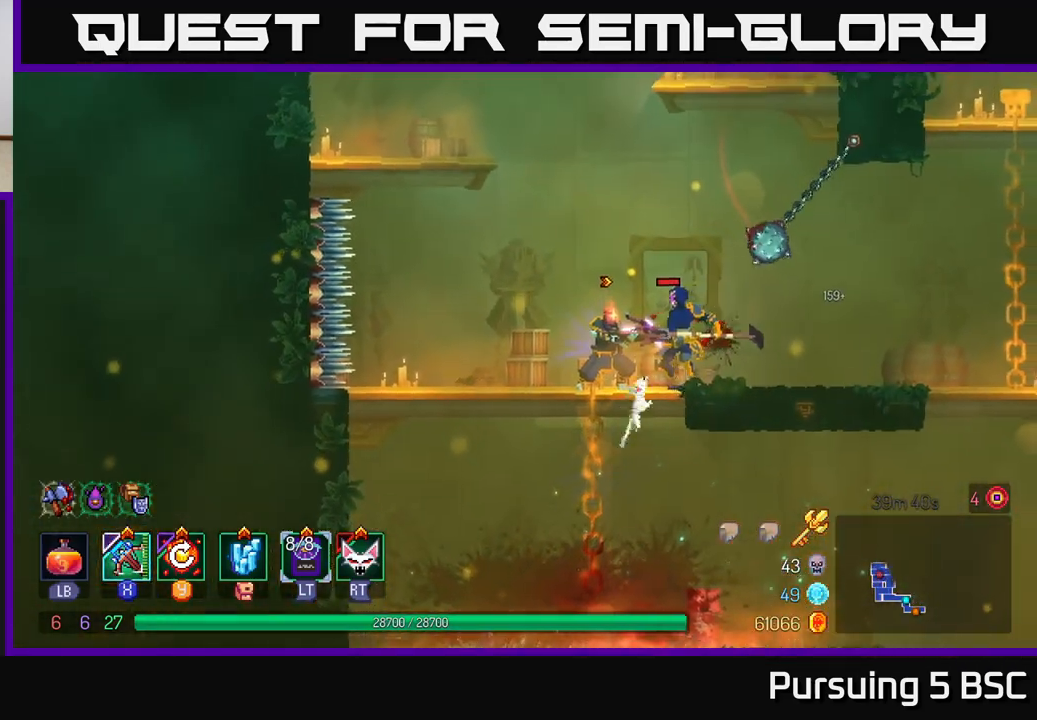
{"buttons": [], "left_stick": "center", "right_stick": "center", "events": [[83, "left_stick", "center"]]}
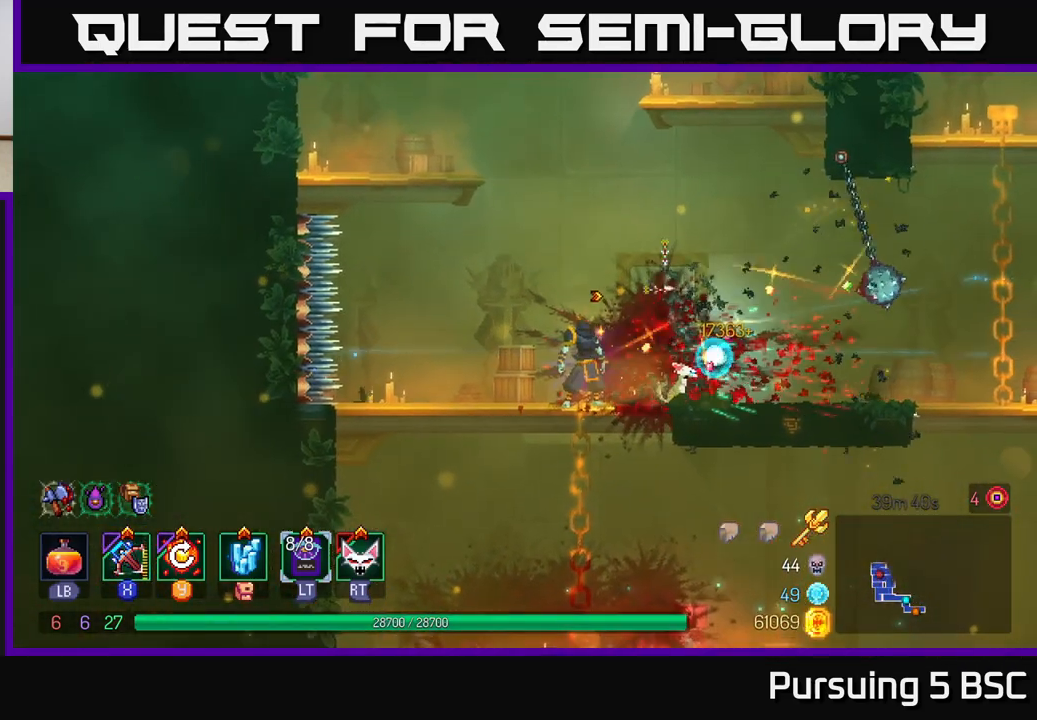
{"buttons": [], "left_stick": "right", "right_stick": "center", "events": [[17, "Y", "down"], [83, "left_stick", "right"], [133, "Y", "up"]]}
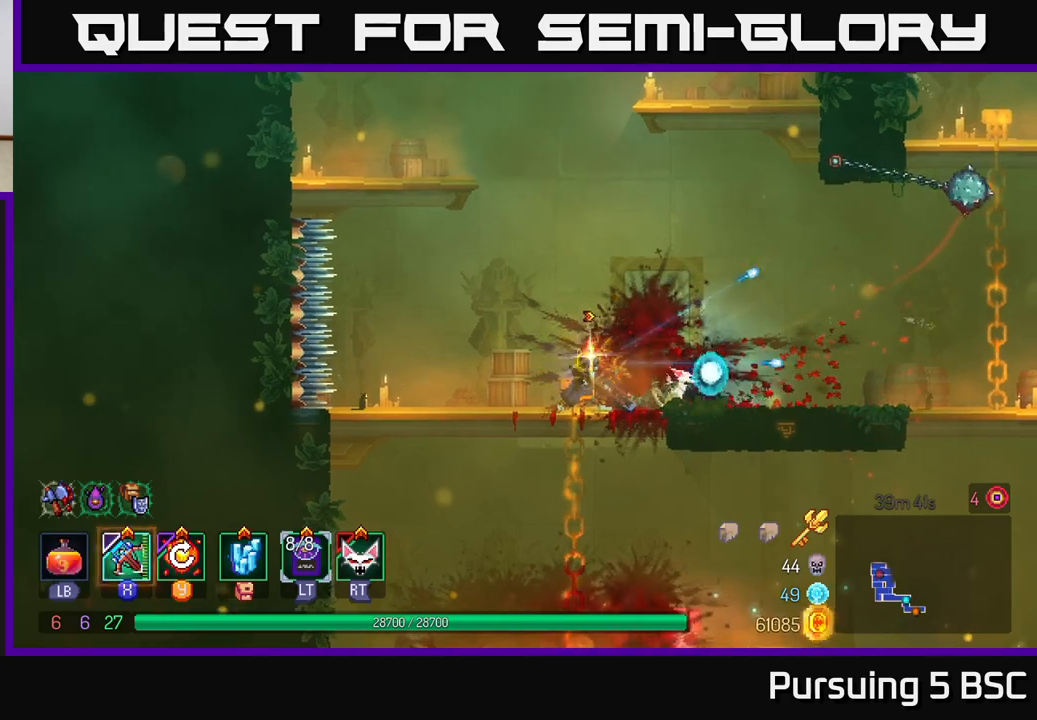
{"buttons": [], "left_stick": "right", "right_stick": "center", "events": [[183, "right_stick", "down-right"], [383, "right_stick", "center"]]}
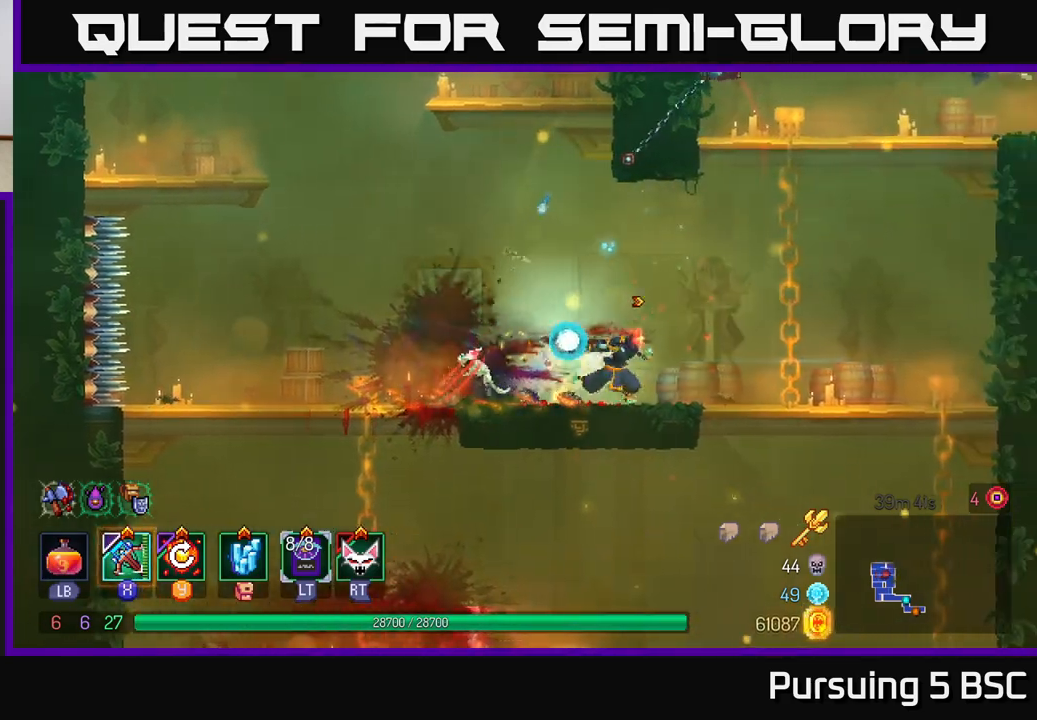
{"buttons": [], "left_stick": "up-right", "right_stick": "center", "events": [[117, "A", "down"], [217, "A", "up"], [267, "A", "down"], [400, "A", "up"], [433, "left_stick", "up-right"]]}
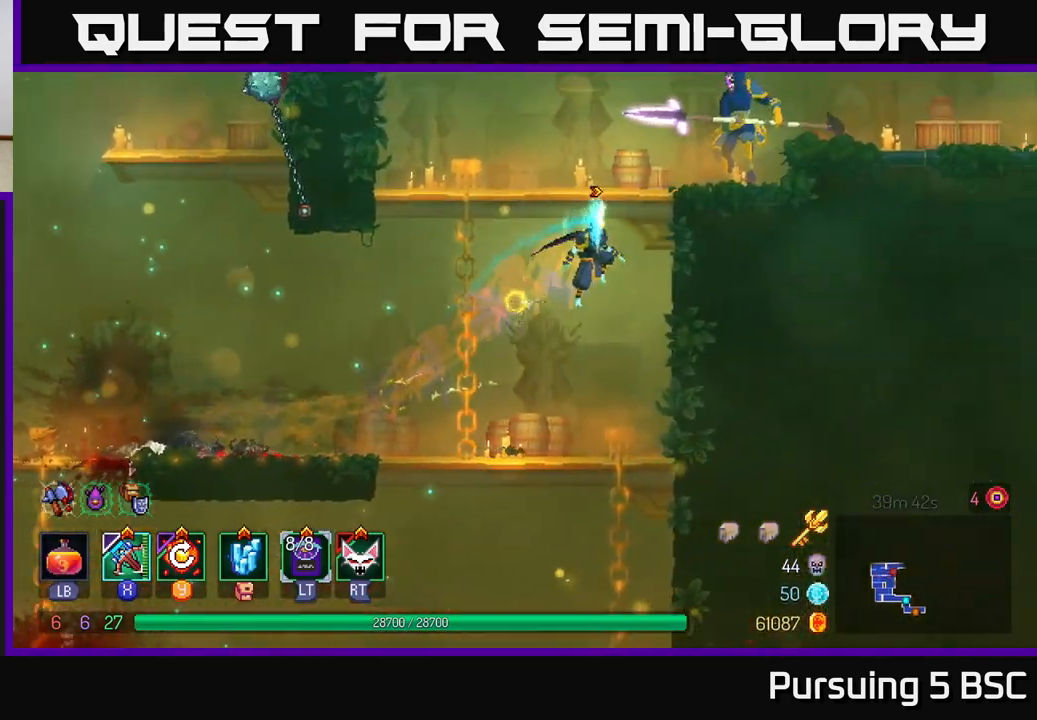
{"buttons": [], "left_stick": "center", "right_stick": "center", "events": [[67, "A", "down"], [100, "left_stick", "up"], [183, "A", "up"], [283, "X", "down"], [283, "left_stick", "up-right"], [367, "X", "up"], [500, "left_stick", "center"]]}
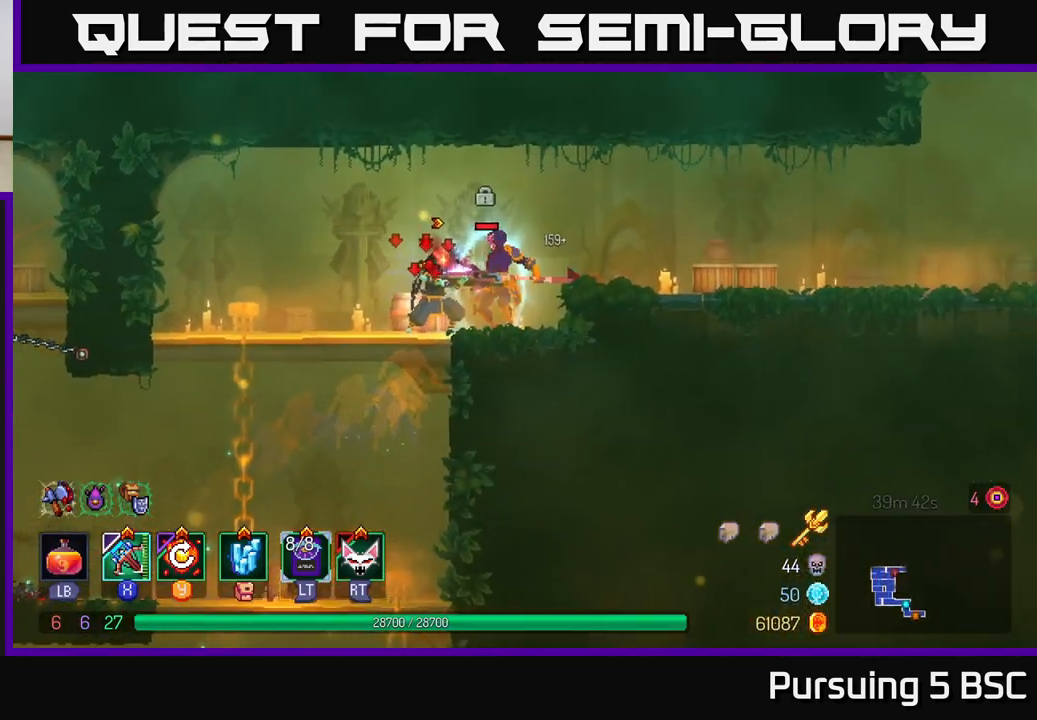
{"buttons": [], "left_stick": "center", "right_stick": "center", "events": []}
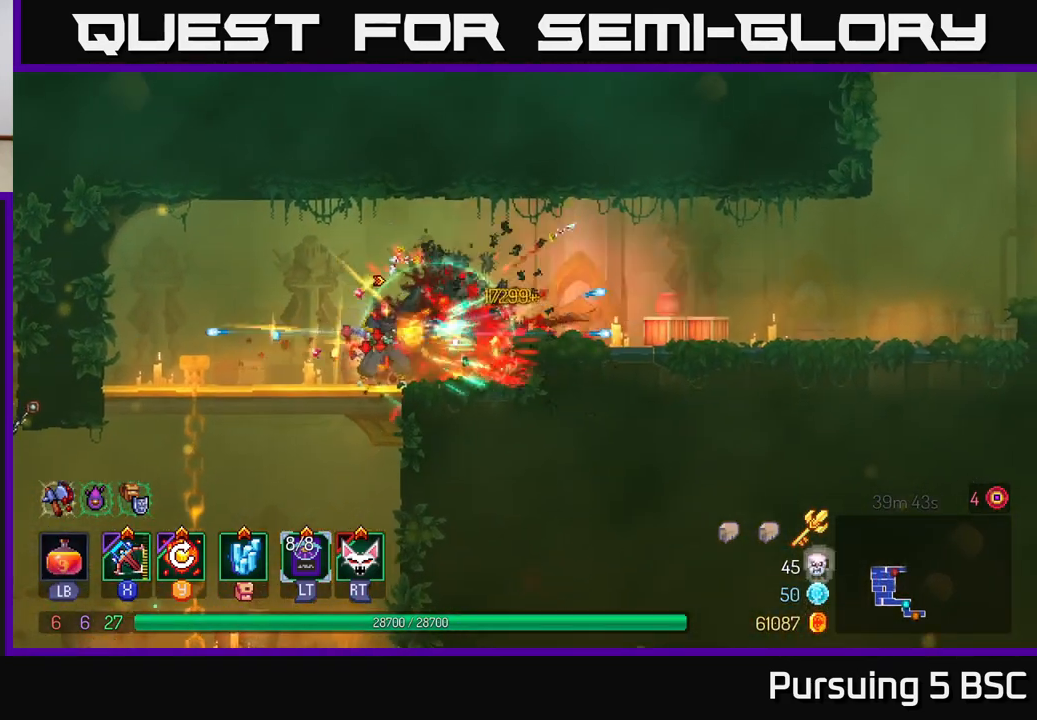
{"buttons": [], "left_stick": "center", "right_stick": "center", "events": [[283, "Y", "down"], [400, "Y", "up"]]}
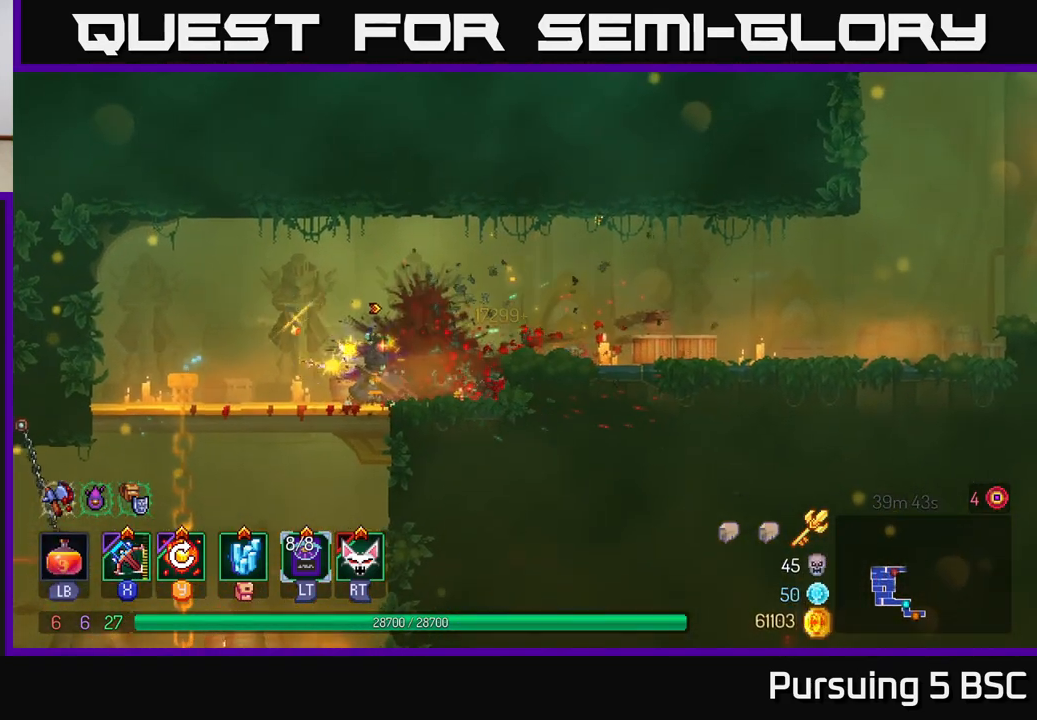
{"buttons": [], "left_stick": "center", "right_stick": "left", "events": [[133, "right_stick", "left"]]}
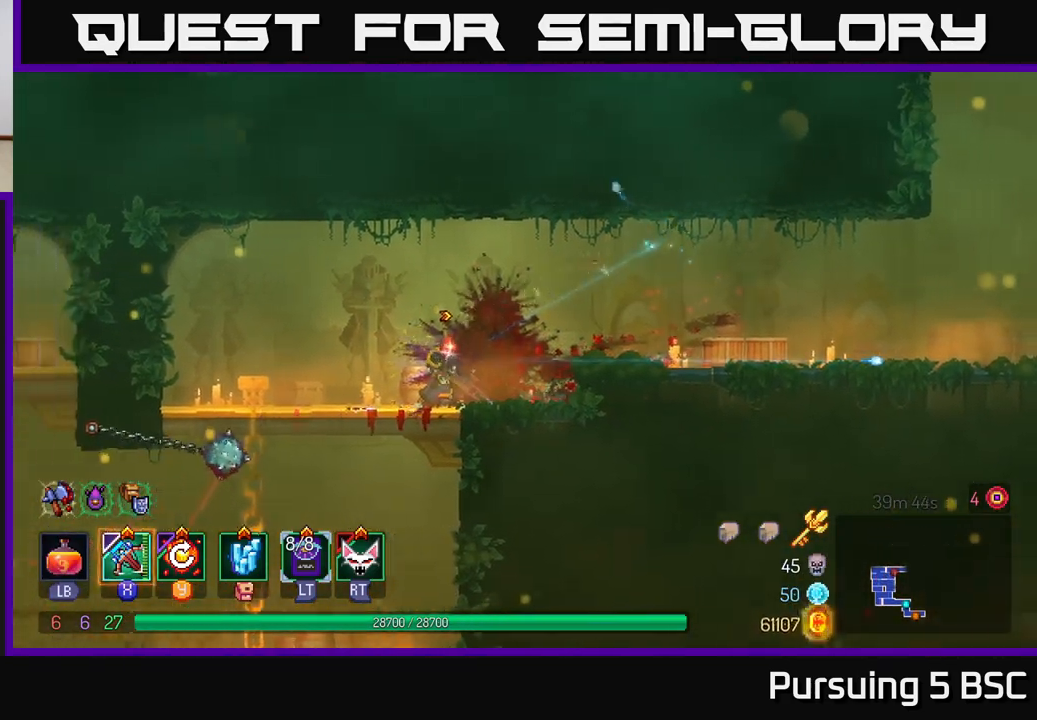
{"buttons": [], "left_stick": "left", "right_stick": "left", "events": [[267, "left_stick", "left"]]}
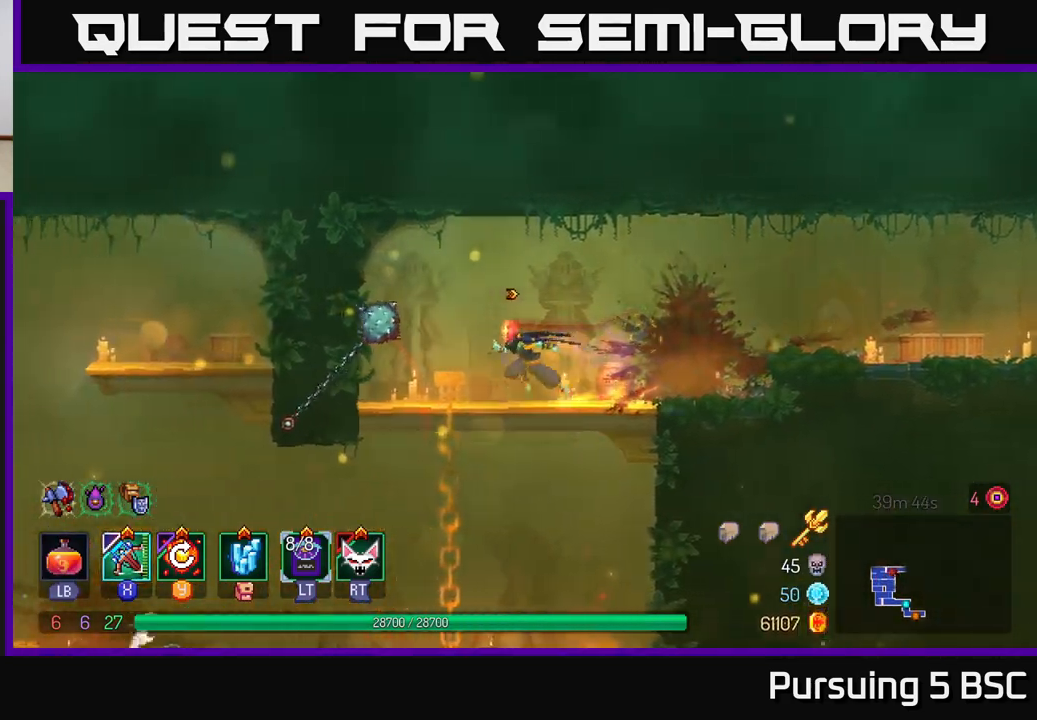
{"buttons": [], "left_stick": "center", "right_stick": "left", "events": [[333, "left_stick", "center"]]}
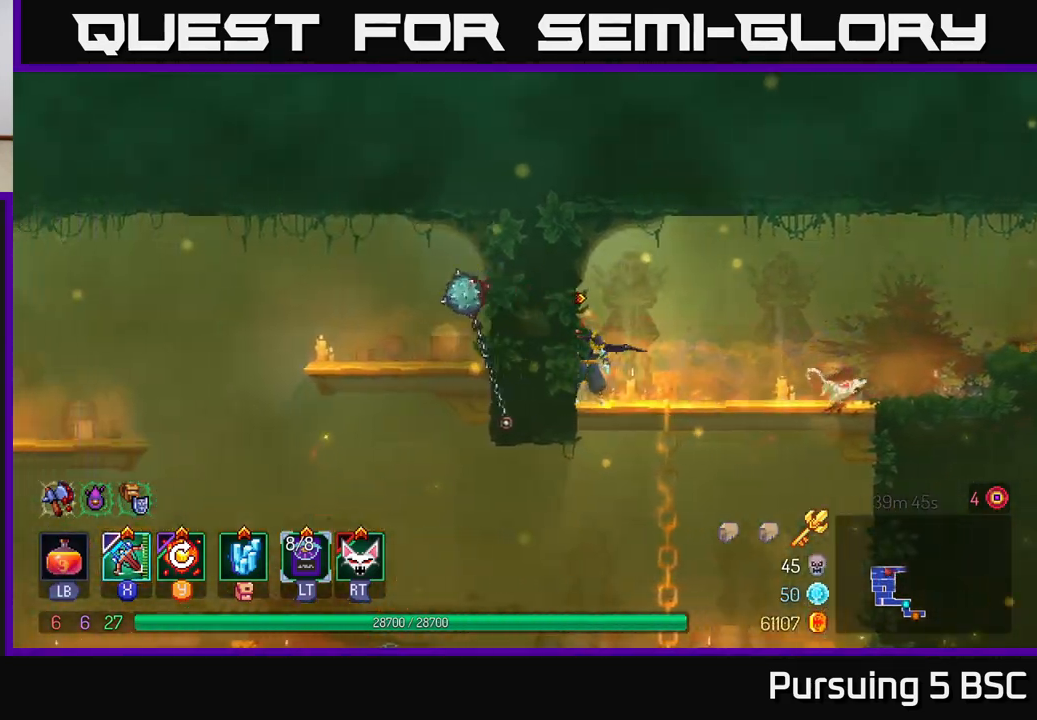
{"buttons": [], "left_stick": "right", "right_stick": "left", "events": [[367, "left_stick", "left"], [483, "left_stick", "right"]]}
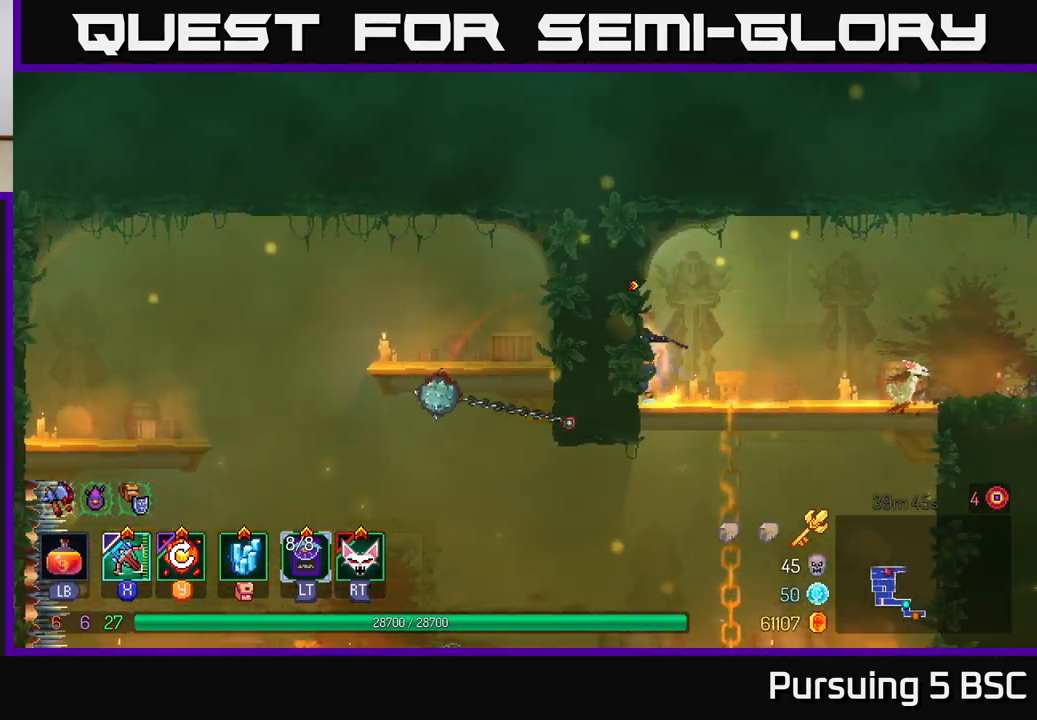
{"buttons": [], "left_stick": "right", "right_stick": "center", "events": [[17, "right_stick", "right"], [233, "right_stick", "center"]]}
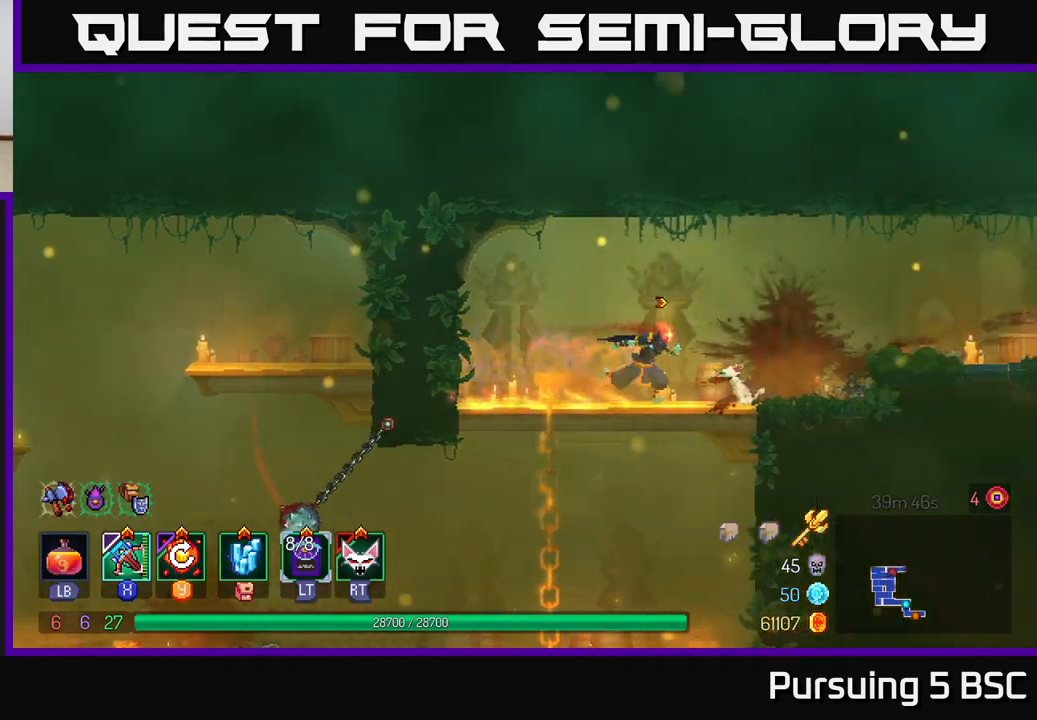
{"buttons": ["B"], "left_stick": "right", "right_stick": "center", "events": [[117, "A", "down"], [250, "A", "up"], [433, "B", "down"]]}
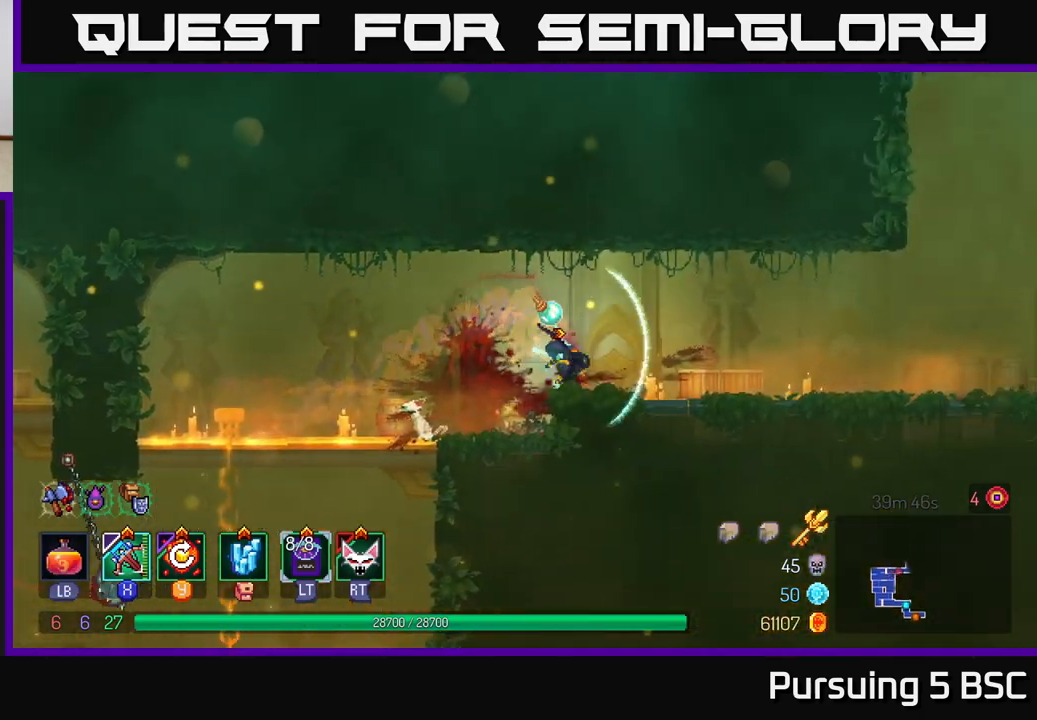
{"buttons": [], "left_stick": "right", "right_stick": "center", "events": [[50, "B", "up"]]}
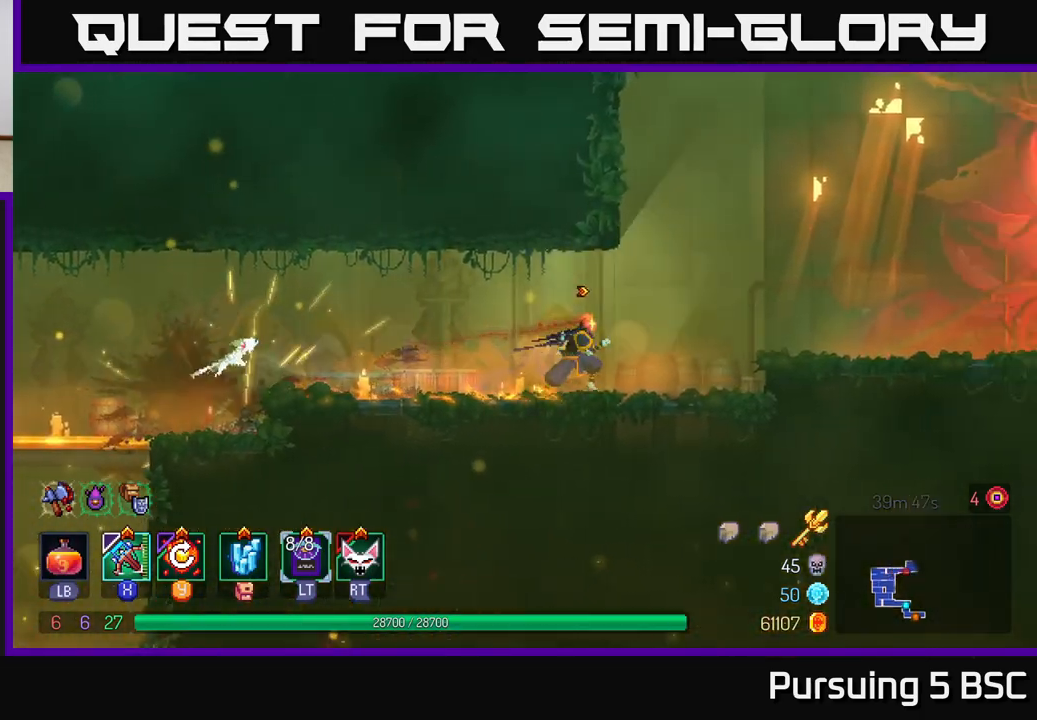
{"buttons": [], "left_stick": "right", "right_stick": "center", "events": [[133, "A", "down"], [233, "A", "up"]]}
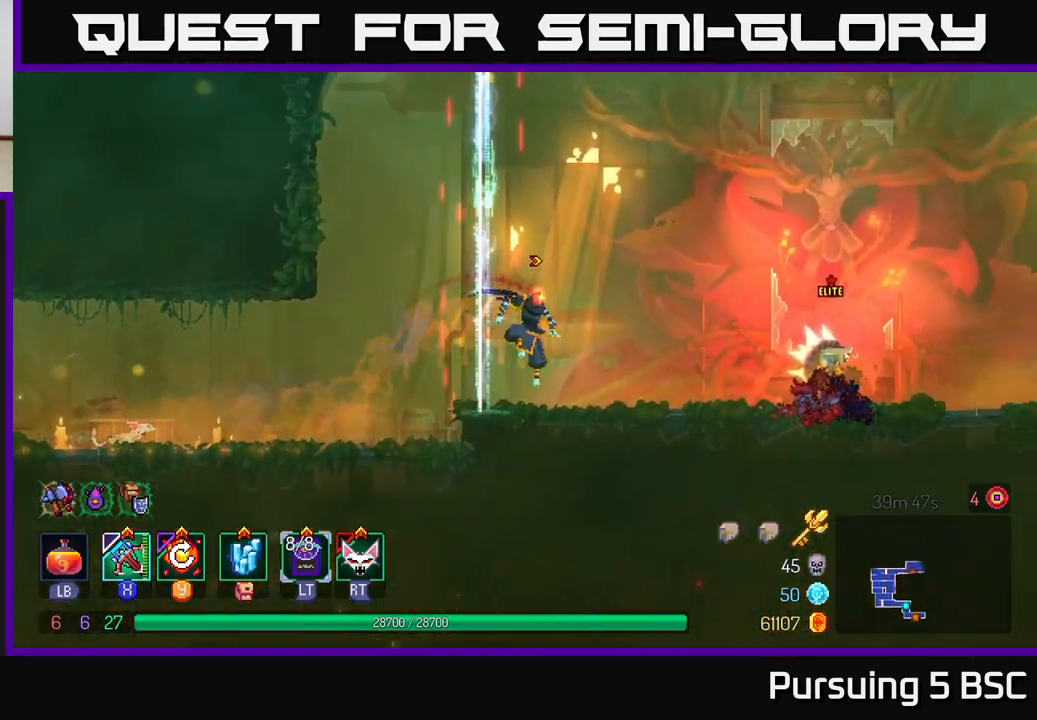
{"buttons": [], "left_stick": "center", "right_stick": "center", "events": [[233, "left_stick", "center"], [300, "X", "down"], [383, "X", "up"]]}
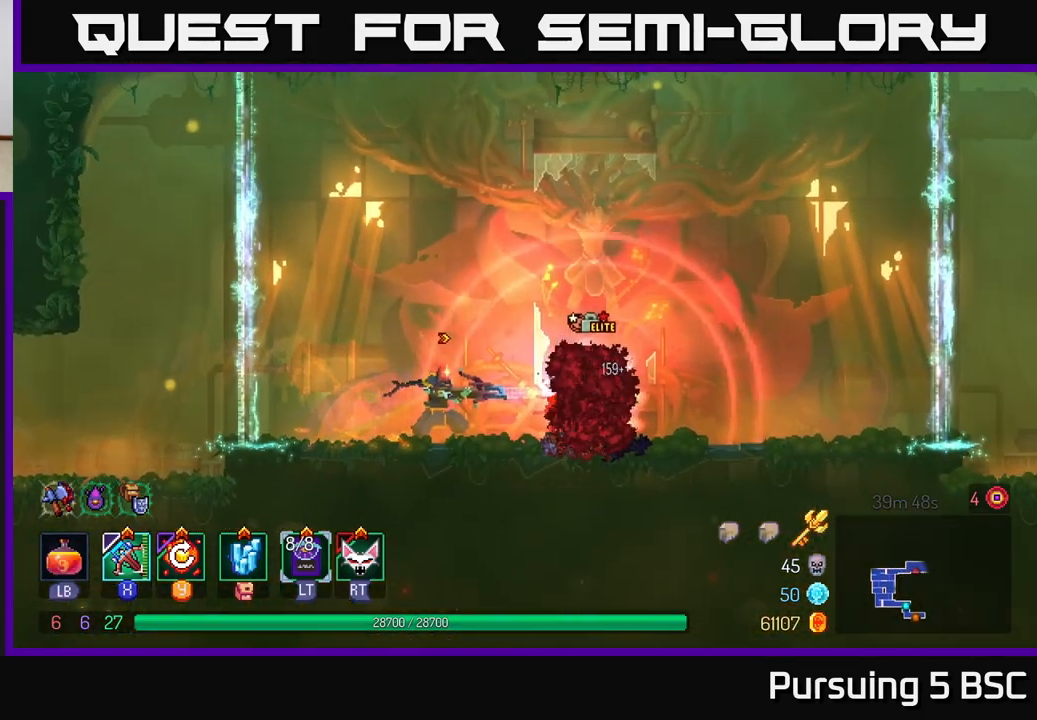
{"buttons": [], "left_stick": "center", "right_stick": "center", "events": [[50, "left_stick", "down-right"], [167, "left_stick", "right"], [433, "left_stick", "center"]]}
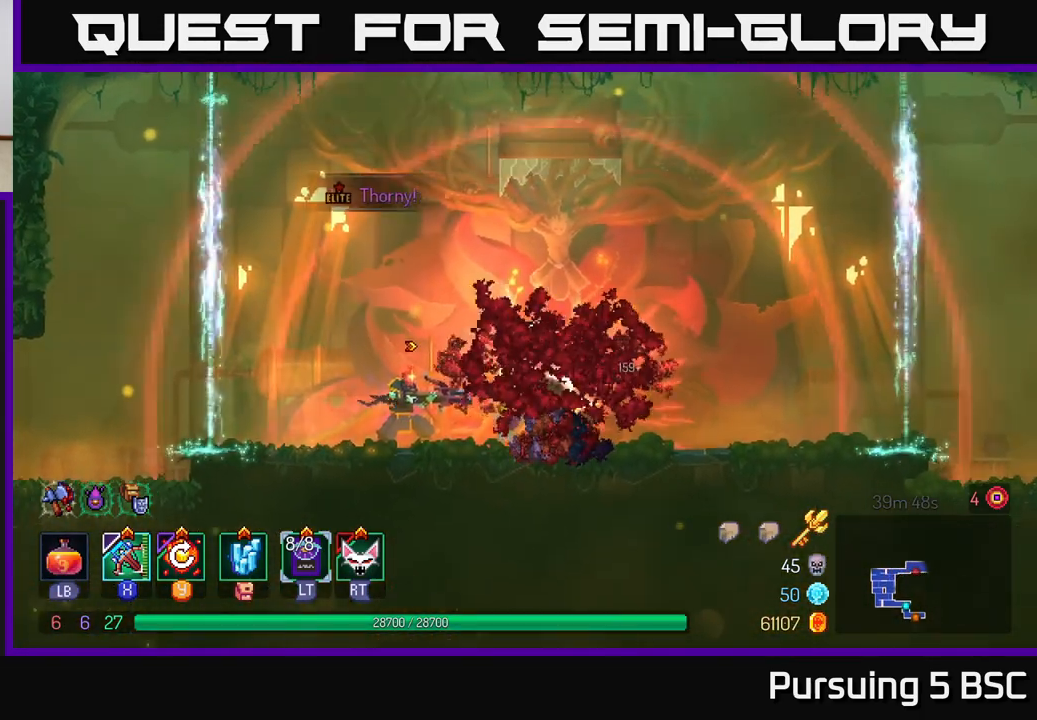
{"buttons": [], "left_stick": "center", "right_stick": "center", "events": []}
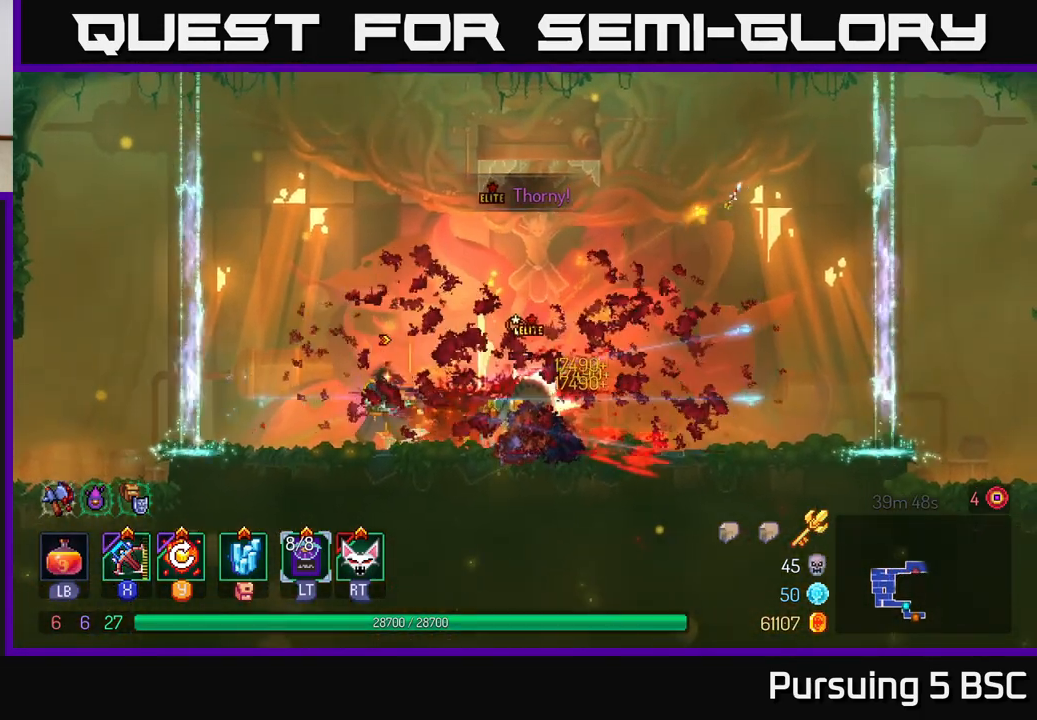
{"buttons": [], "left_stick": "center", "right_stick": "center", "events": [[50, "Y", "down"], [150, "Y", "up"]]}
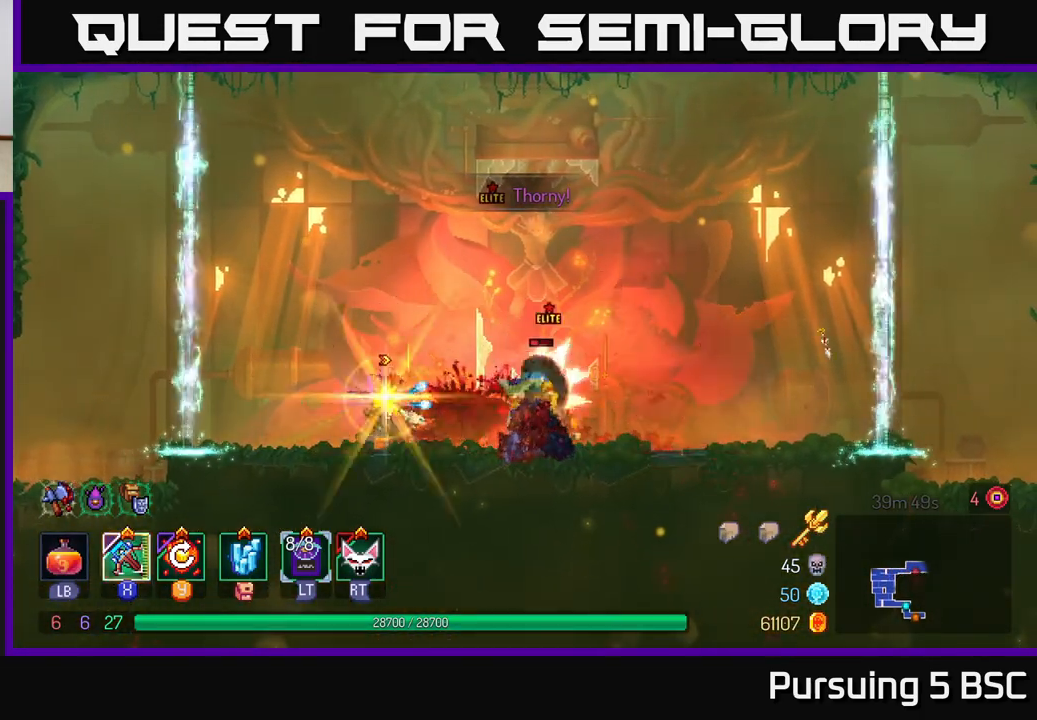
{"buttons": [], "left_stick": "right", "right_stick": "center", "events": [[283, "X", "down"], [383, "X", "up"], [483, "left_stick", "right"]]}
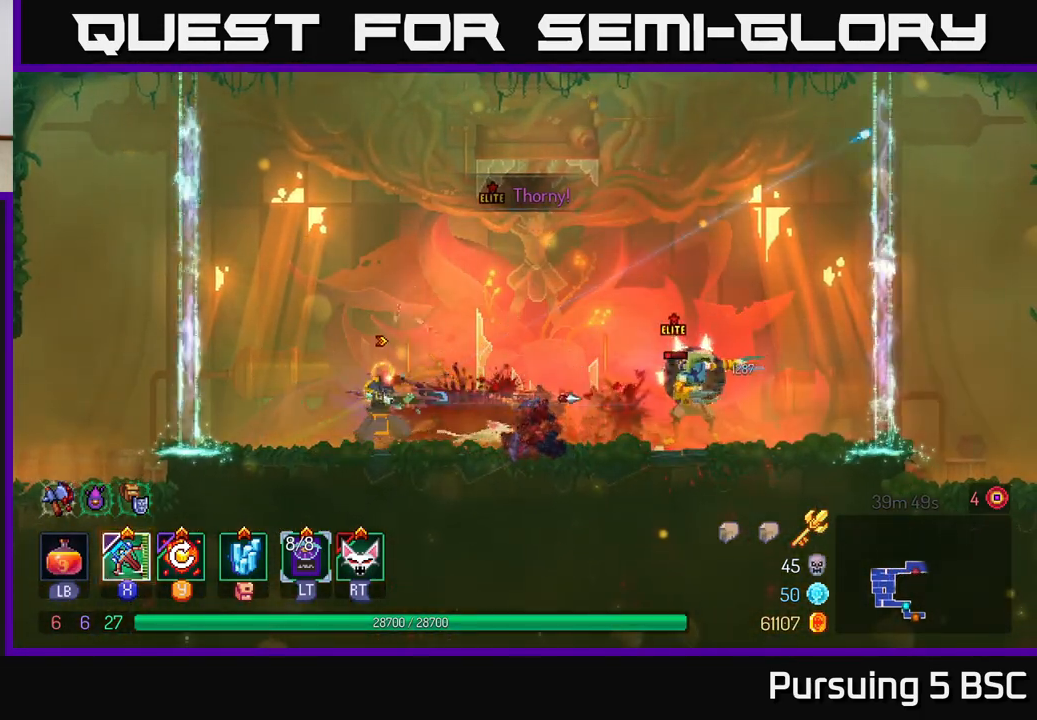
{"buttons": [], "left_stick": "center", "right_stick": "center", "events": [[283, "left_stick", "center"]]}
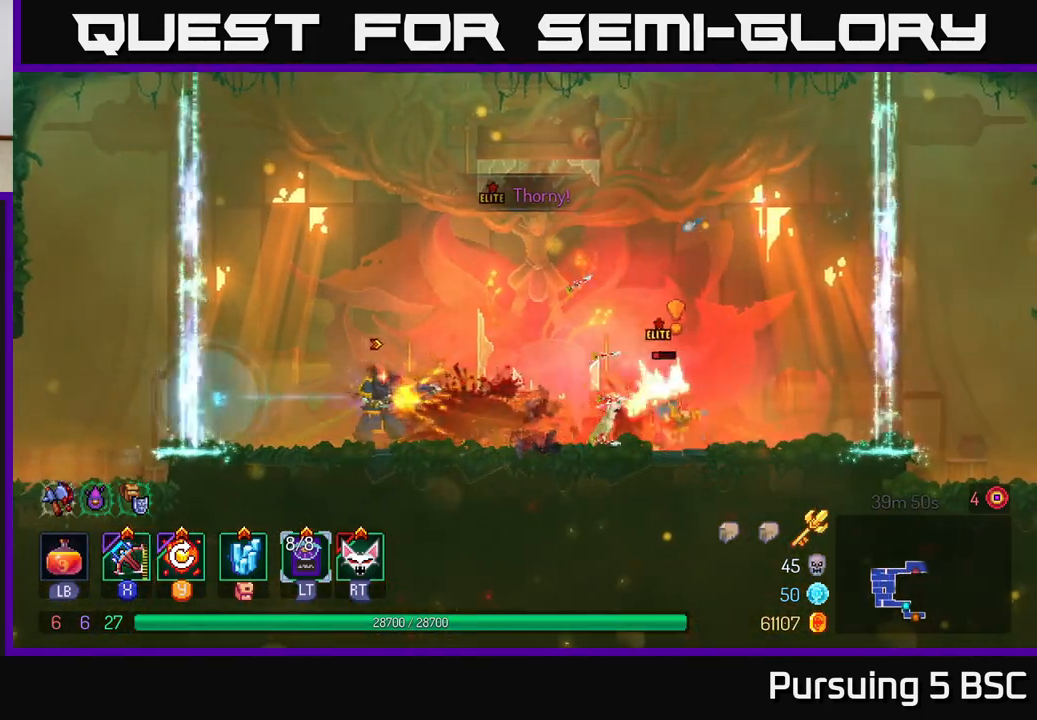
{"buttons": [], "left_stick": "center", "right_stick": "center", "events": []}